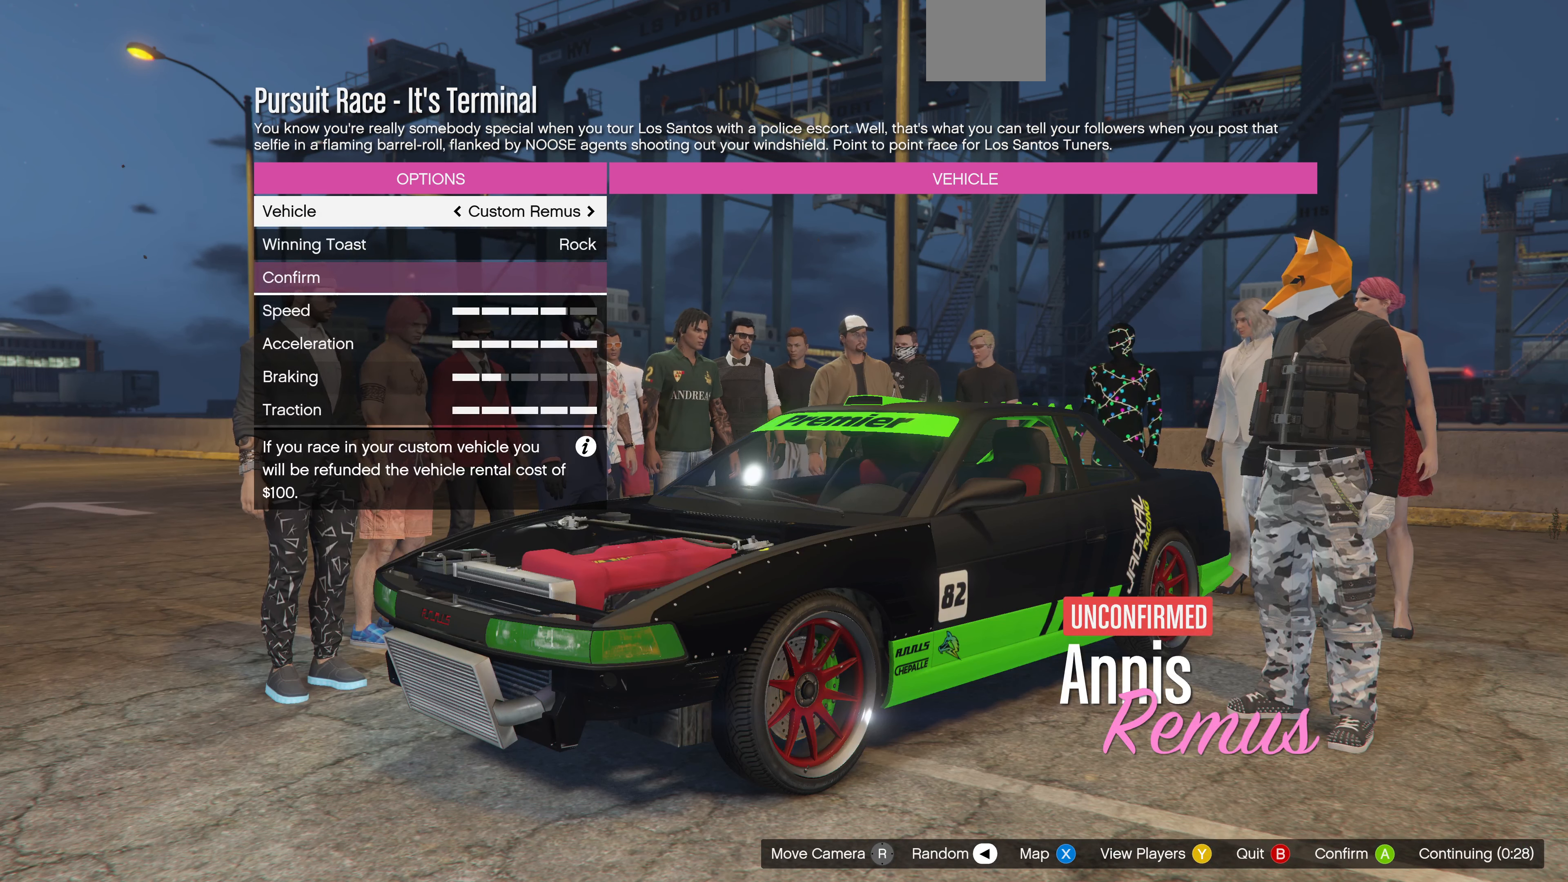
Gameplay with a controller (PlayStation layout); each line is a JSON object with the inputs held at the frame after it. "events" lists button and stick changes between this image and that frame as [ms after this image, input, new state], when the widget could be followed in between.
{"buttons": ["CROSS"], "left_stick": "center", "right_stick": "center", "events": [[500, "CROSS", "down"]]}
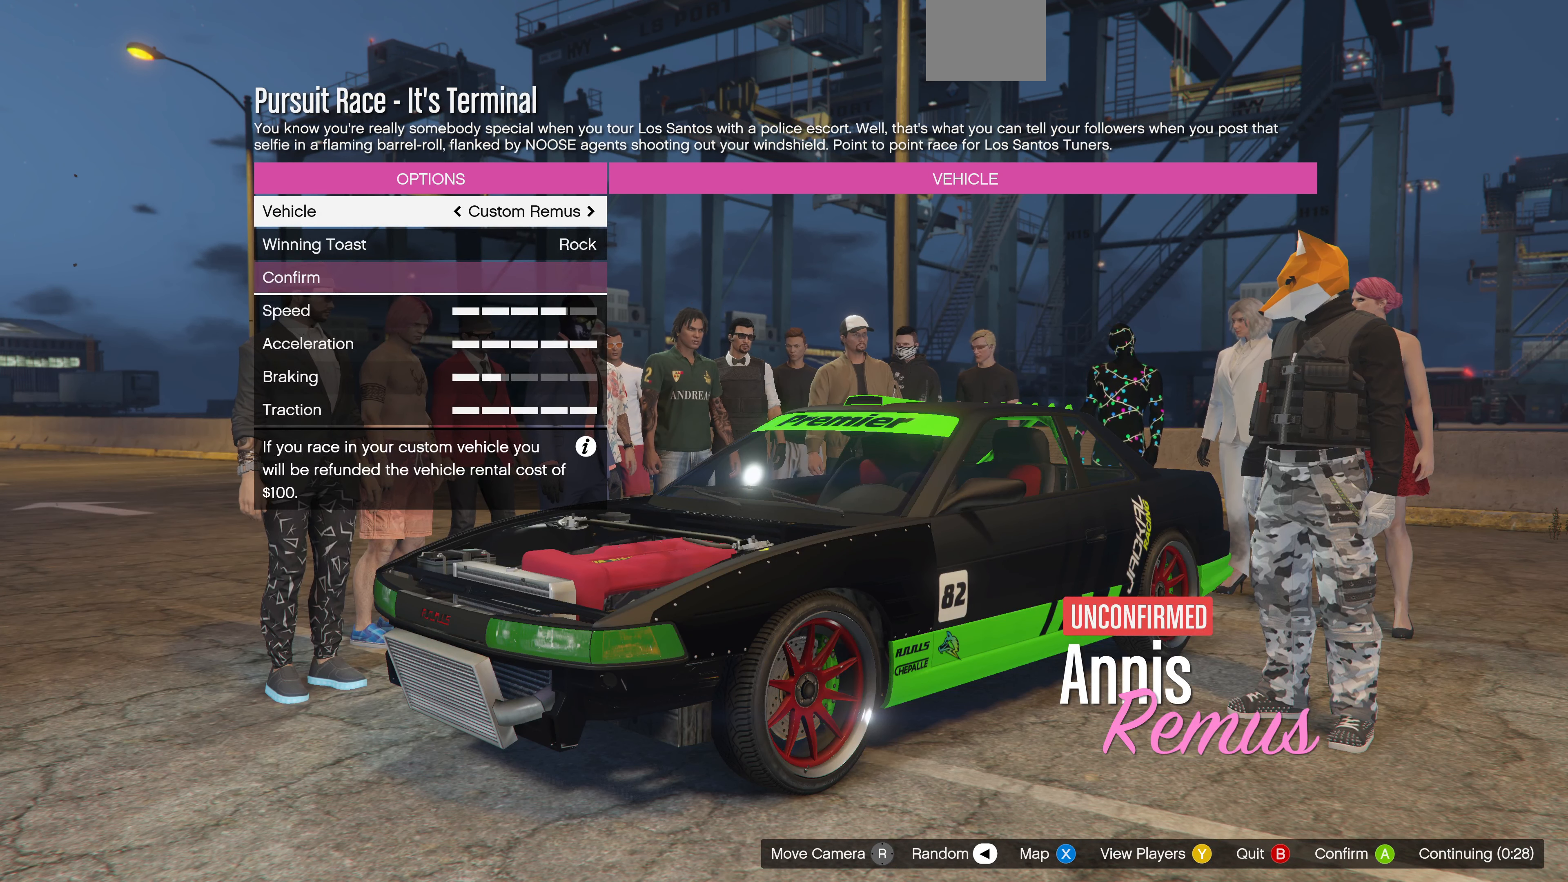
{"buttons": [], "left_stick": "center", "right_stick": "center", "events": [[167, "CROSS", "up"]]}
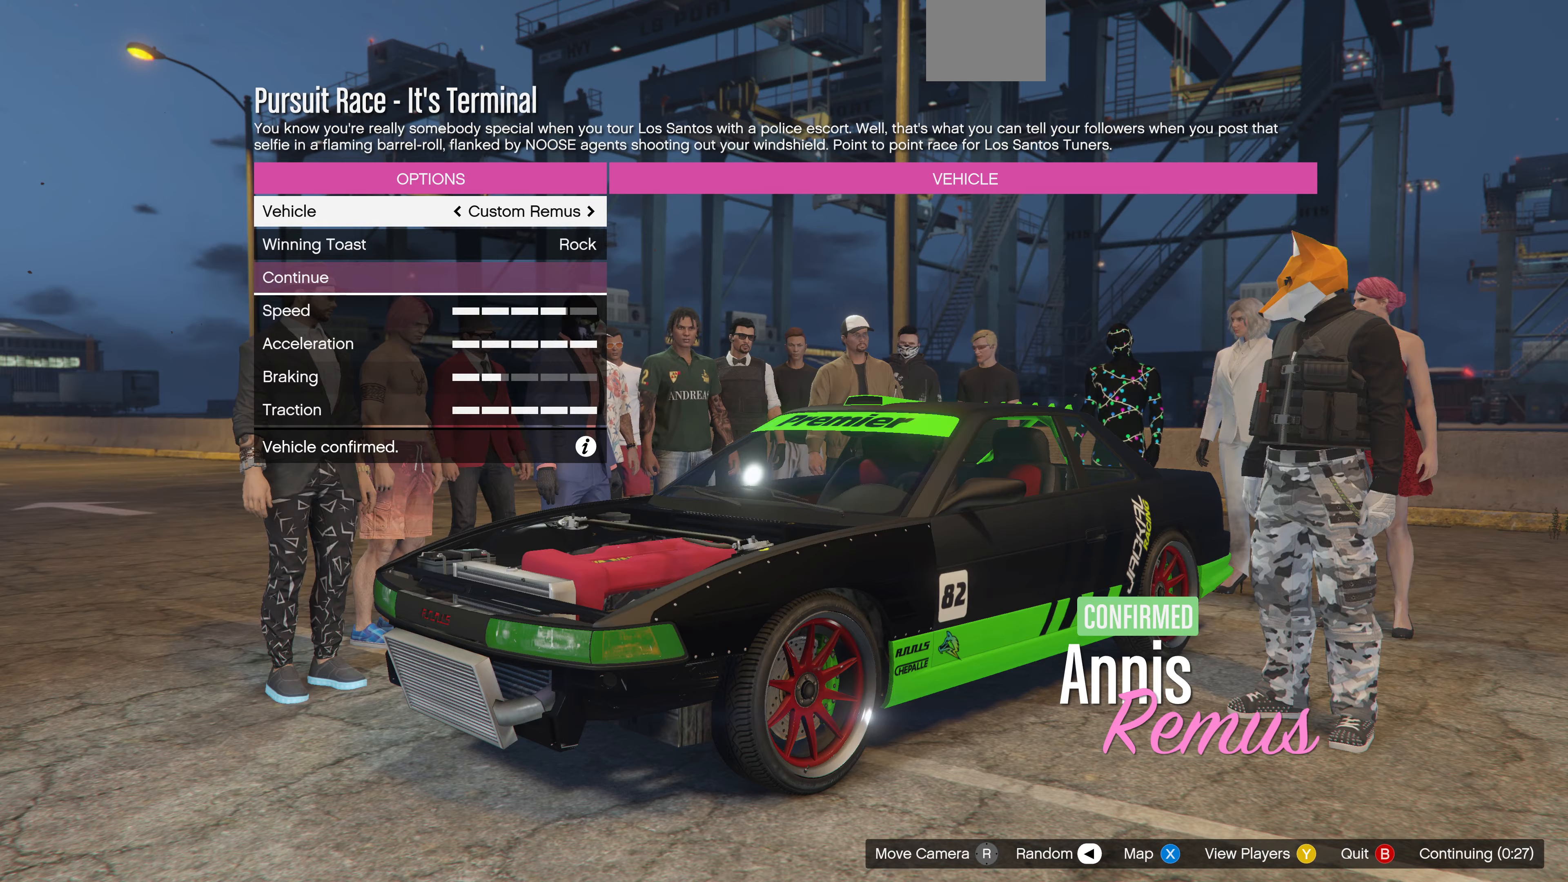
{"buttons": [], "left_stick": "center", "right_stick": "center", "events": [[33, "DPAD_UP", "down"], [133, "DPAD_UP", "up"], [200, "CROSS", "down"], [300, "CROSS", "up"]]}
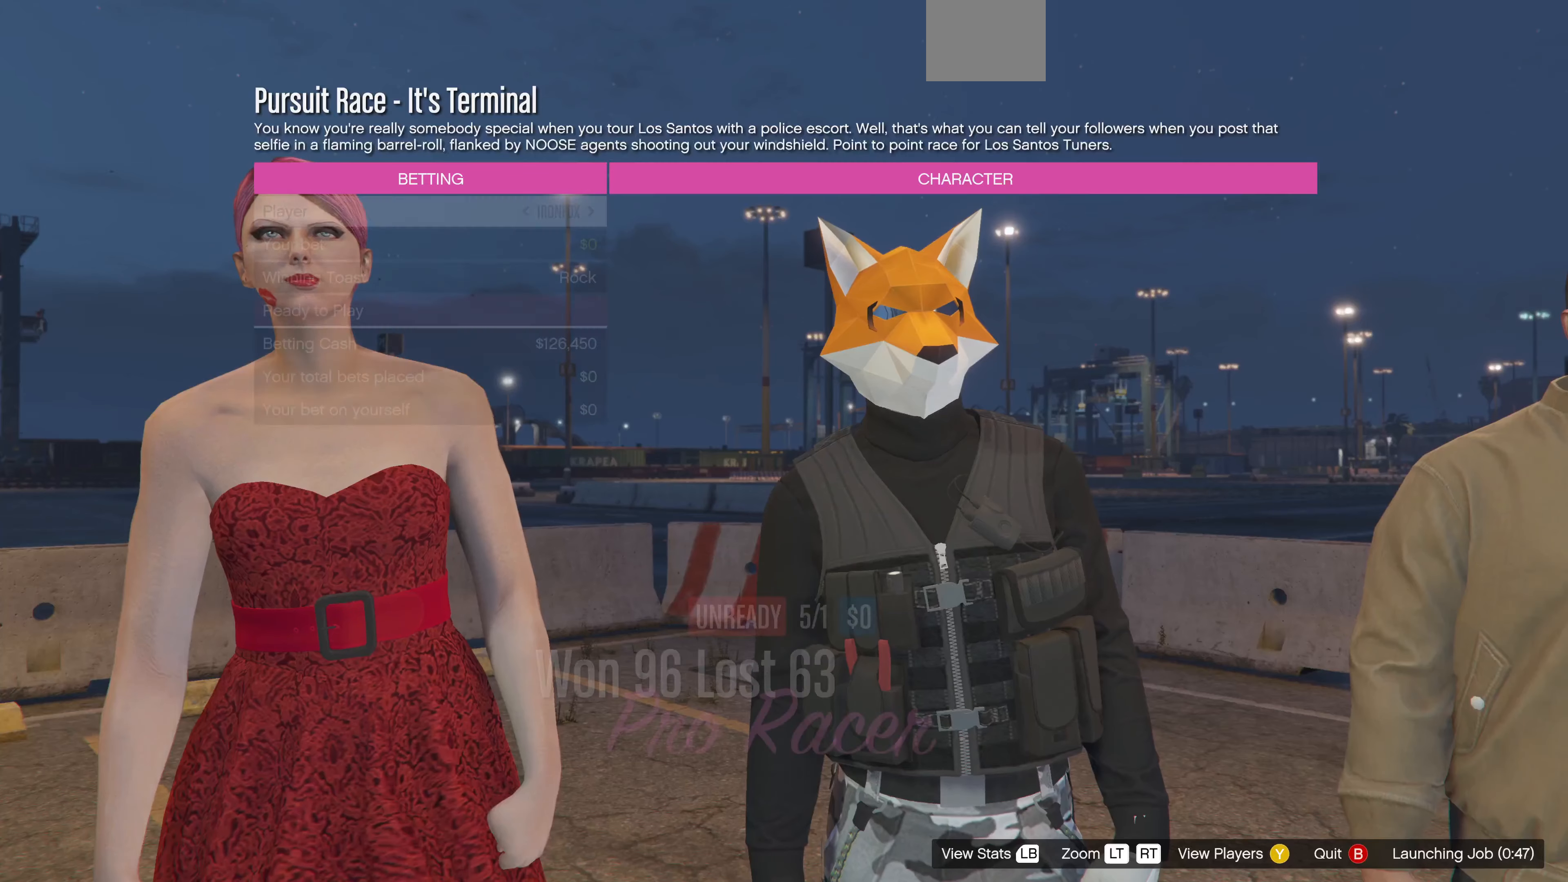
{"buttons": [], "left_stick": "center", "right_stick": "center", "events": []}
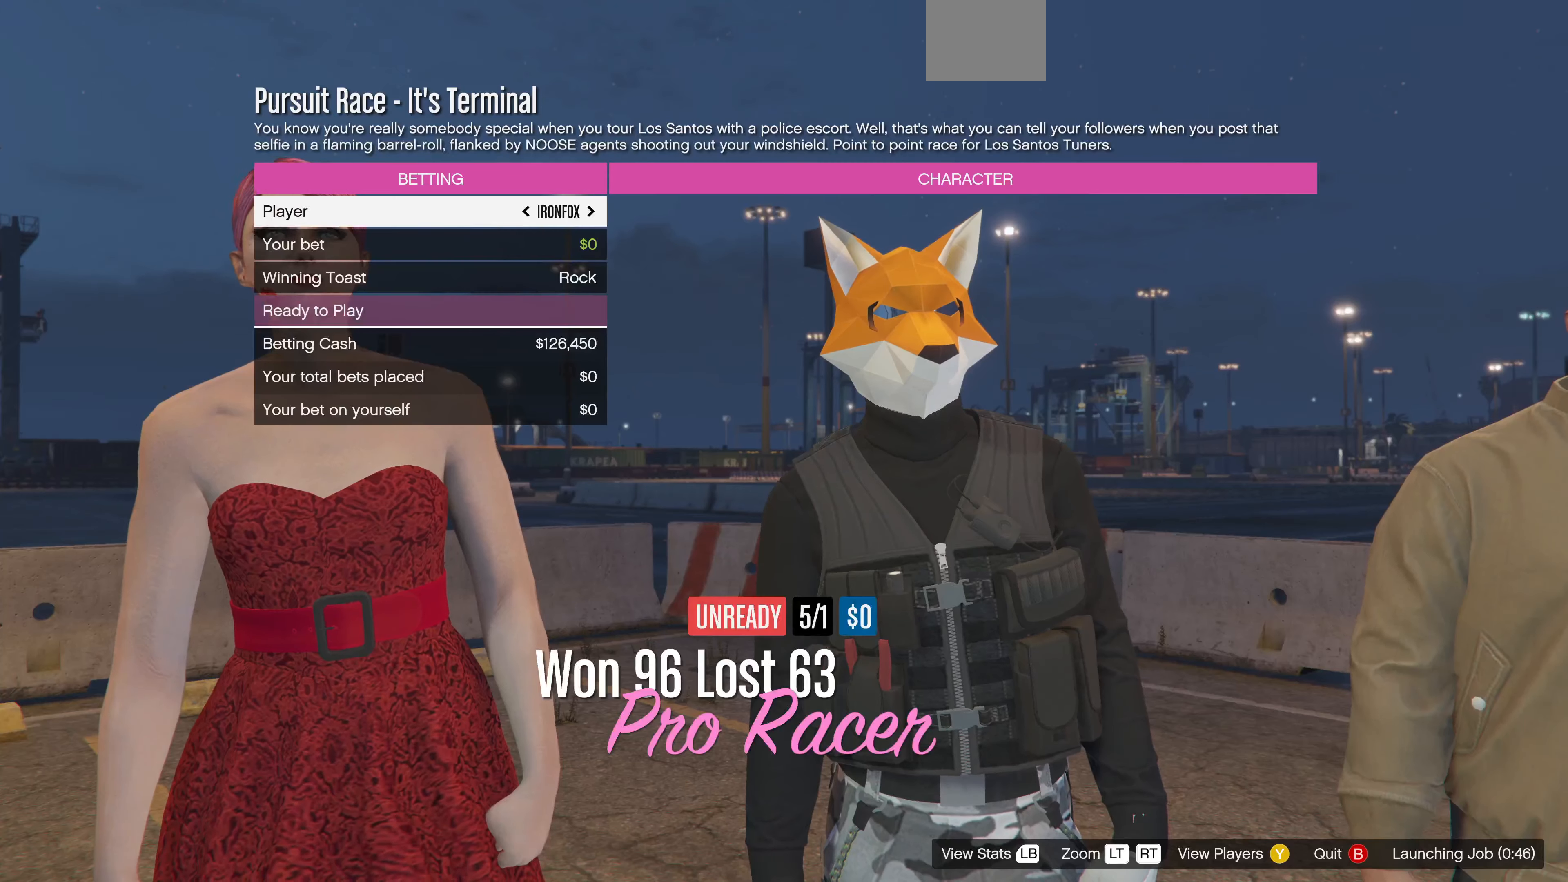
{"buttons": ["CROSS"], "left_stick": "center", "right_stick": "center", "events": [[33, "TRIANGLE", "down"], [67, "TRIANGLE", "up"], [333, "DPAD_UP", "down"], [467, "DPAD_UP", "up"], [500, "CROSS", "down"]]}
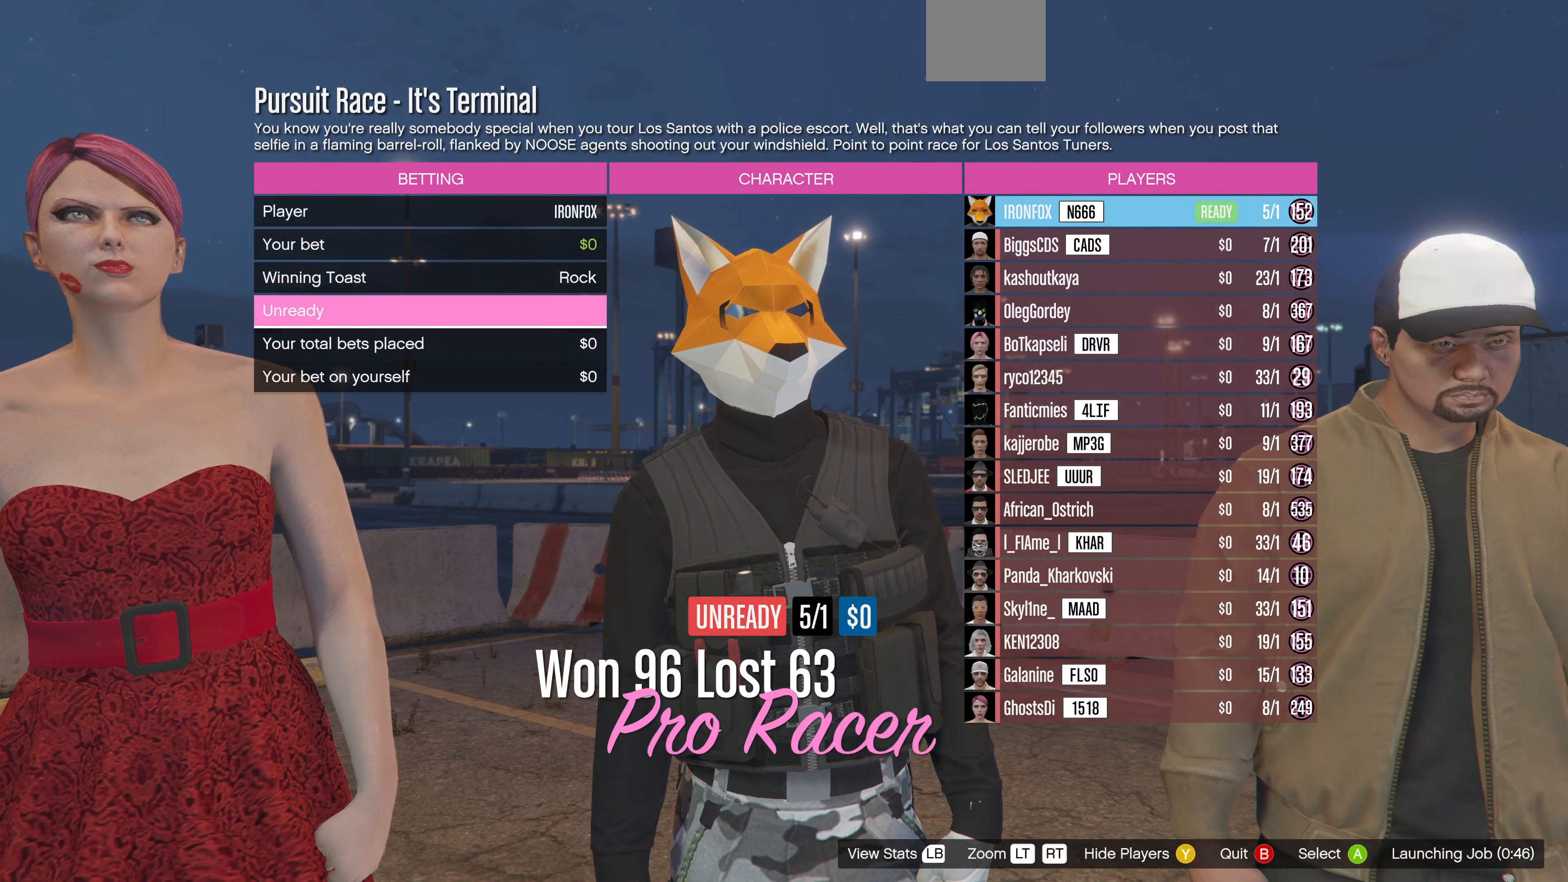
{"buttons": [], "left_stick": "center", "right_stick": "center", "events": [[133, "CROSS", "up"]]}
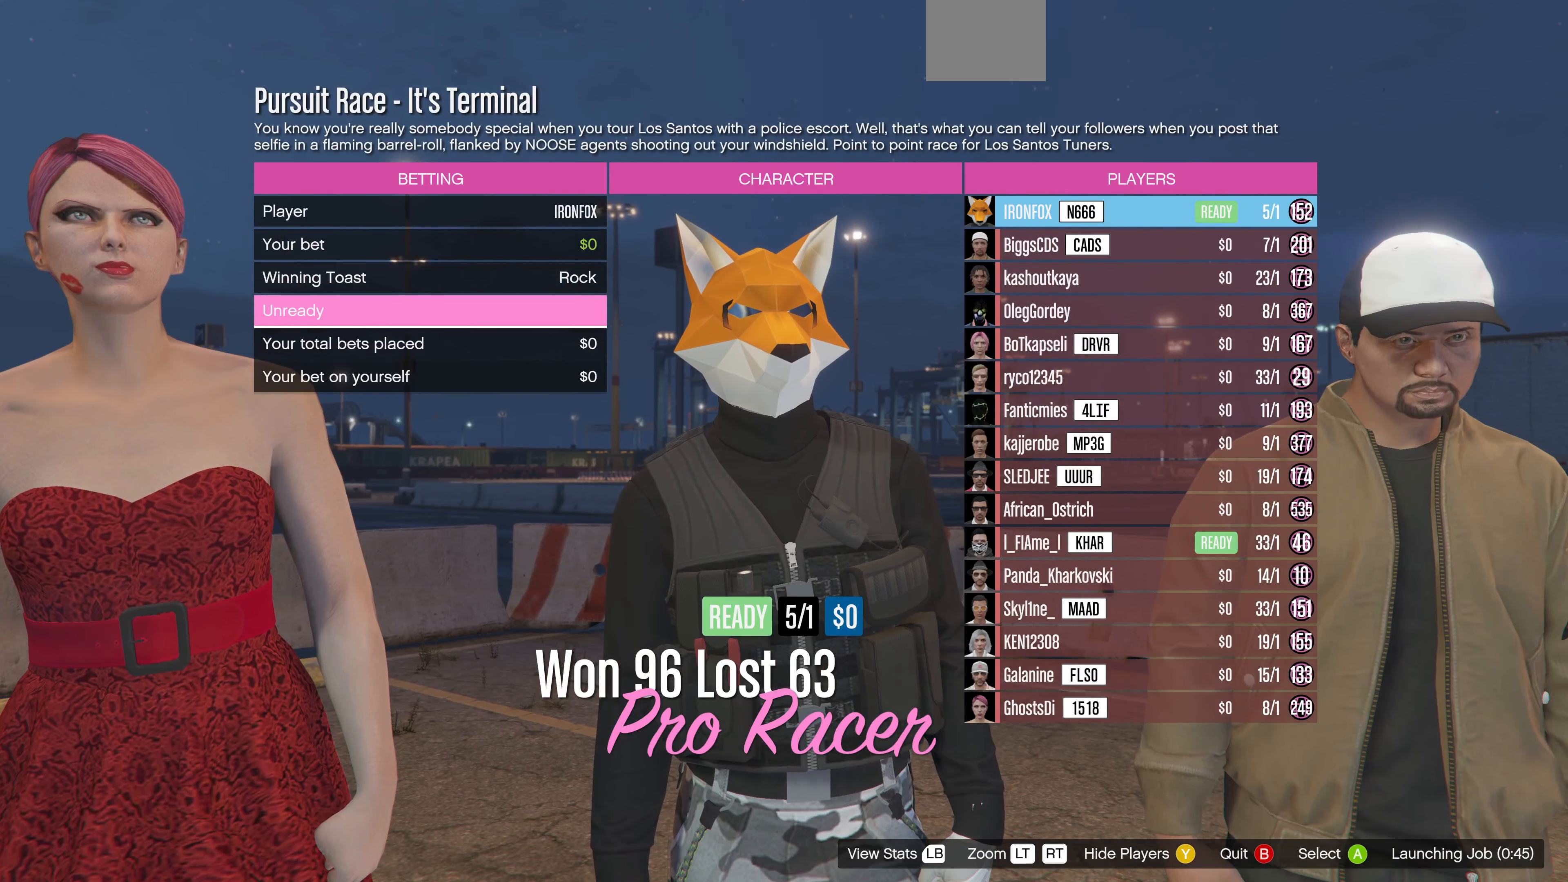
{"buttons": [], "left_stick": "center", "right_stick": "center", "events": []}
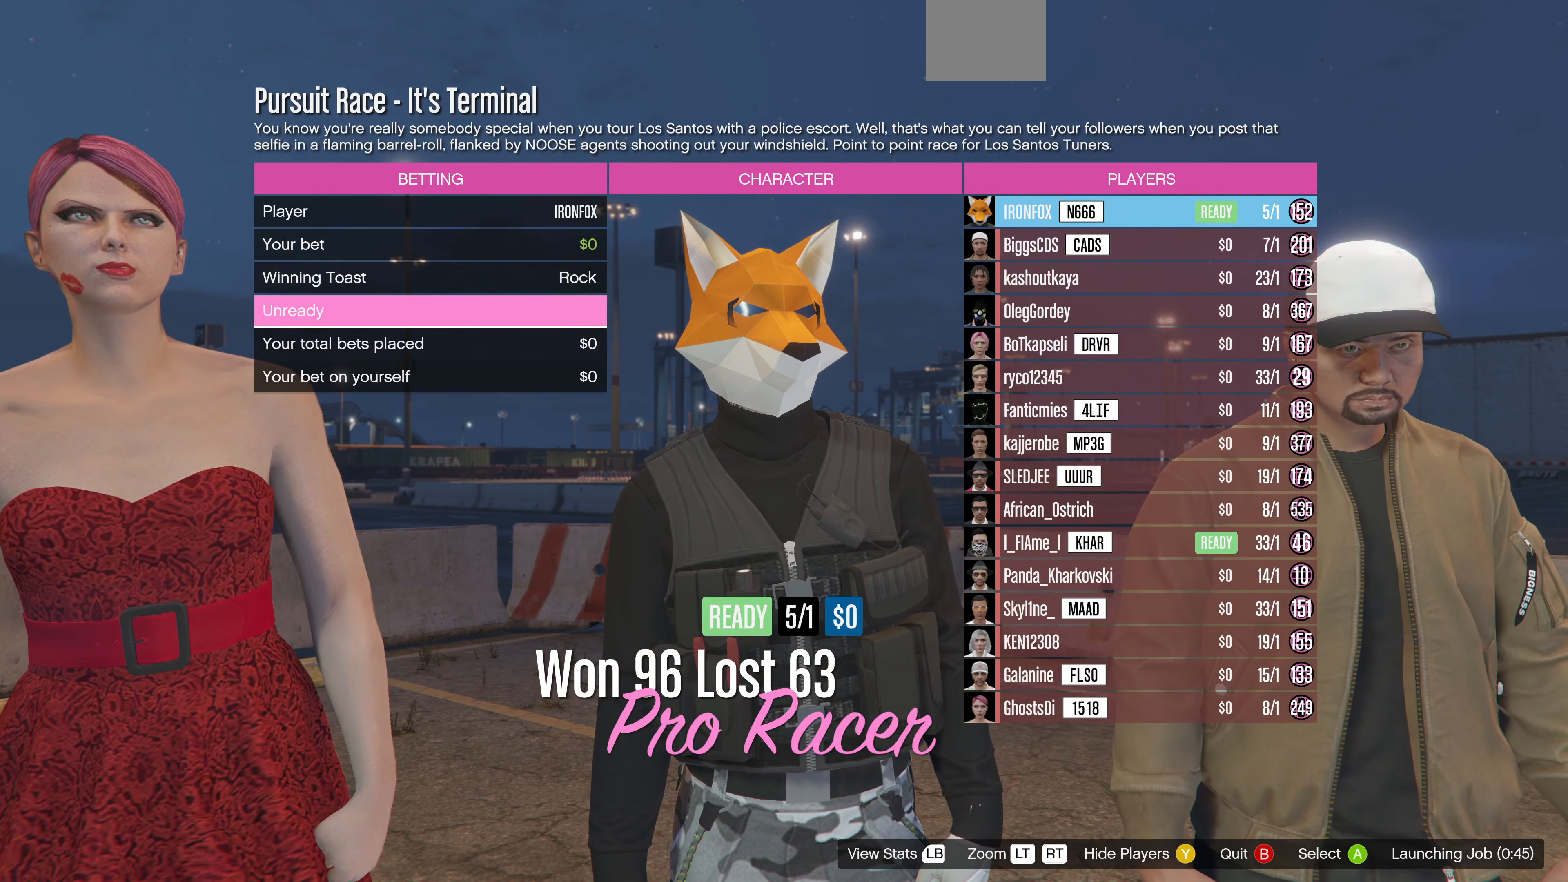
{"buttons": [], "left_stick": "center", "right_stick": "center", "events": []}
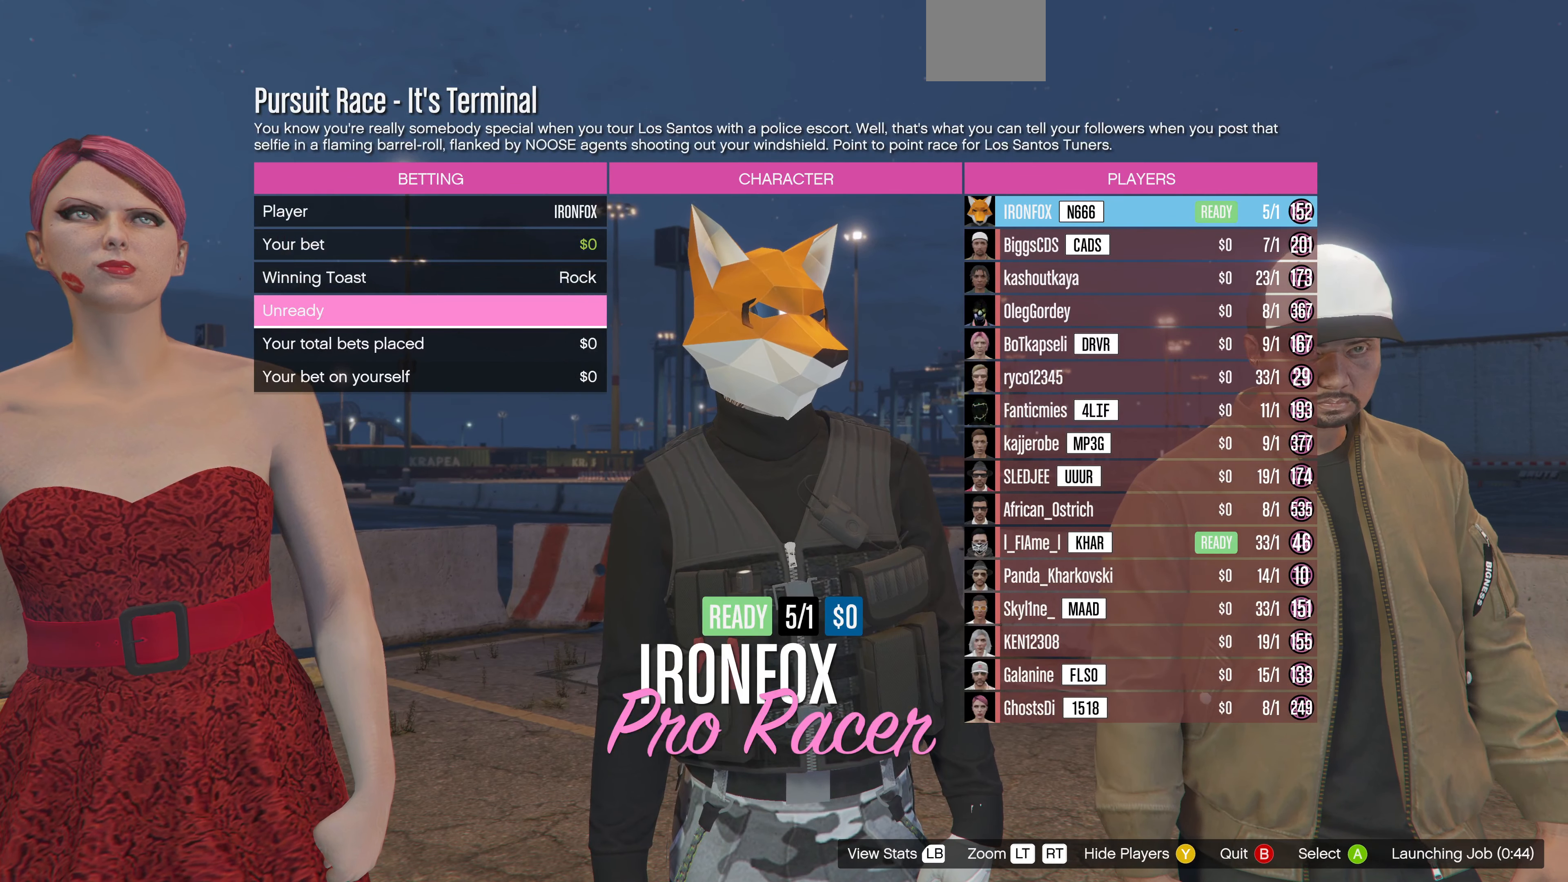
{"buttons": [], "left_stick": "center", "right_stick": "center", "events": []}
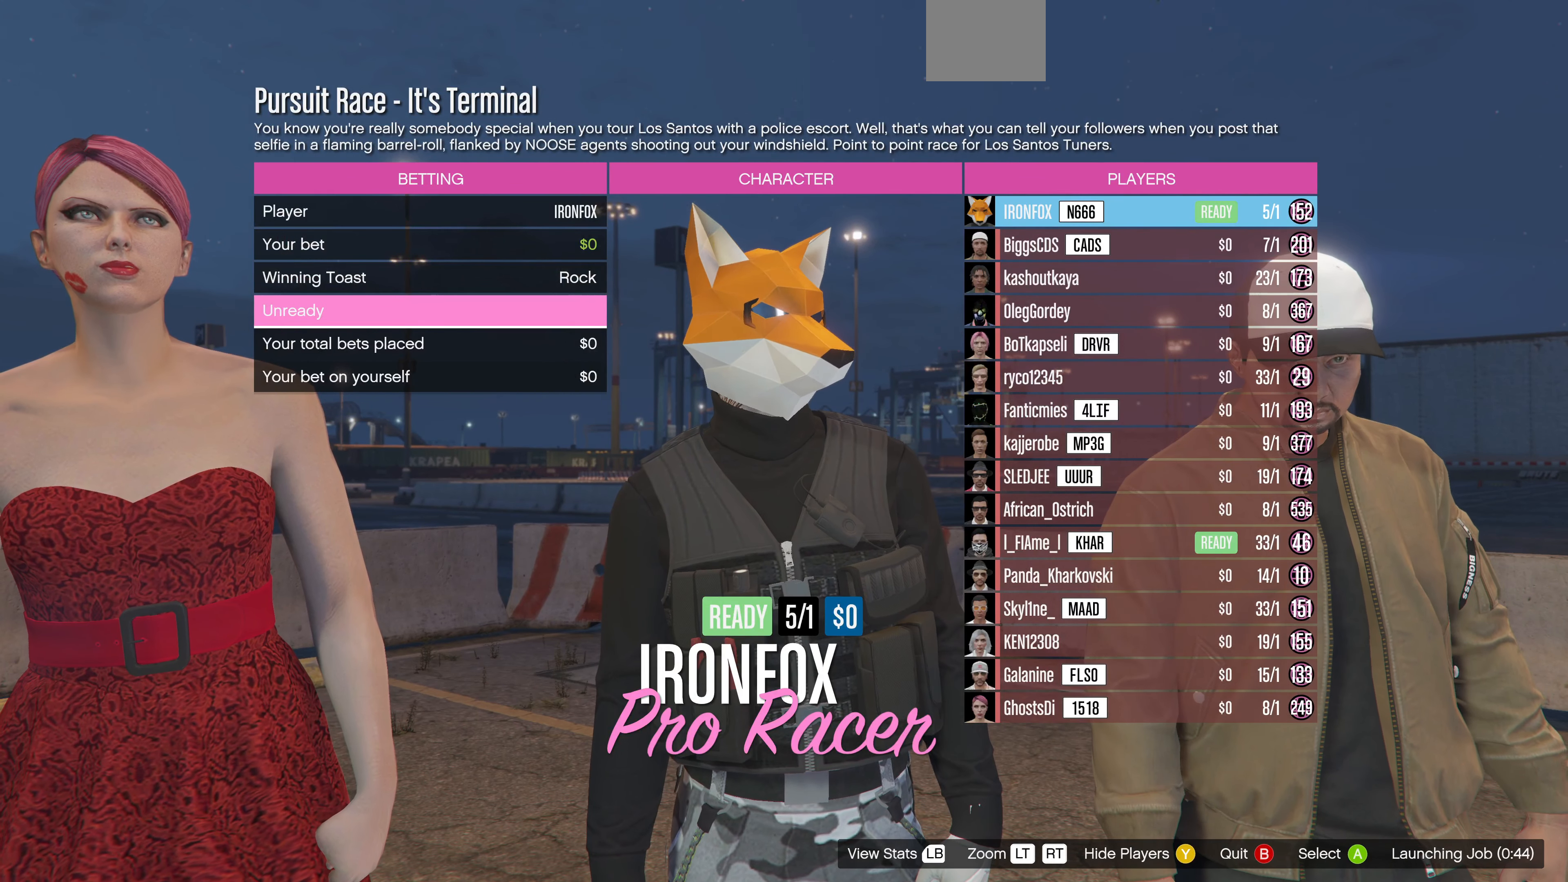
{"buttons": ["CROSS"], "left_stick": "center", "right_stick": "center", "events": [[100, "DPAD_UP", "down"], [200, "DPAD_UP", "up"], [233, "CROSS", "down"]]}
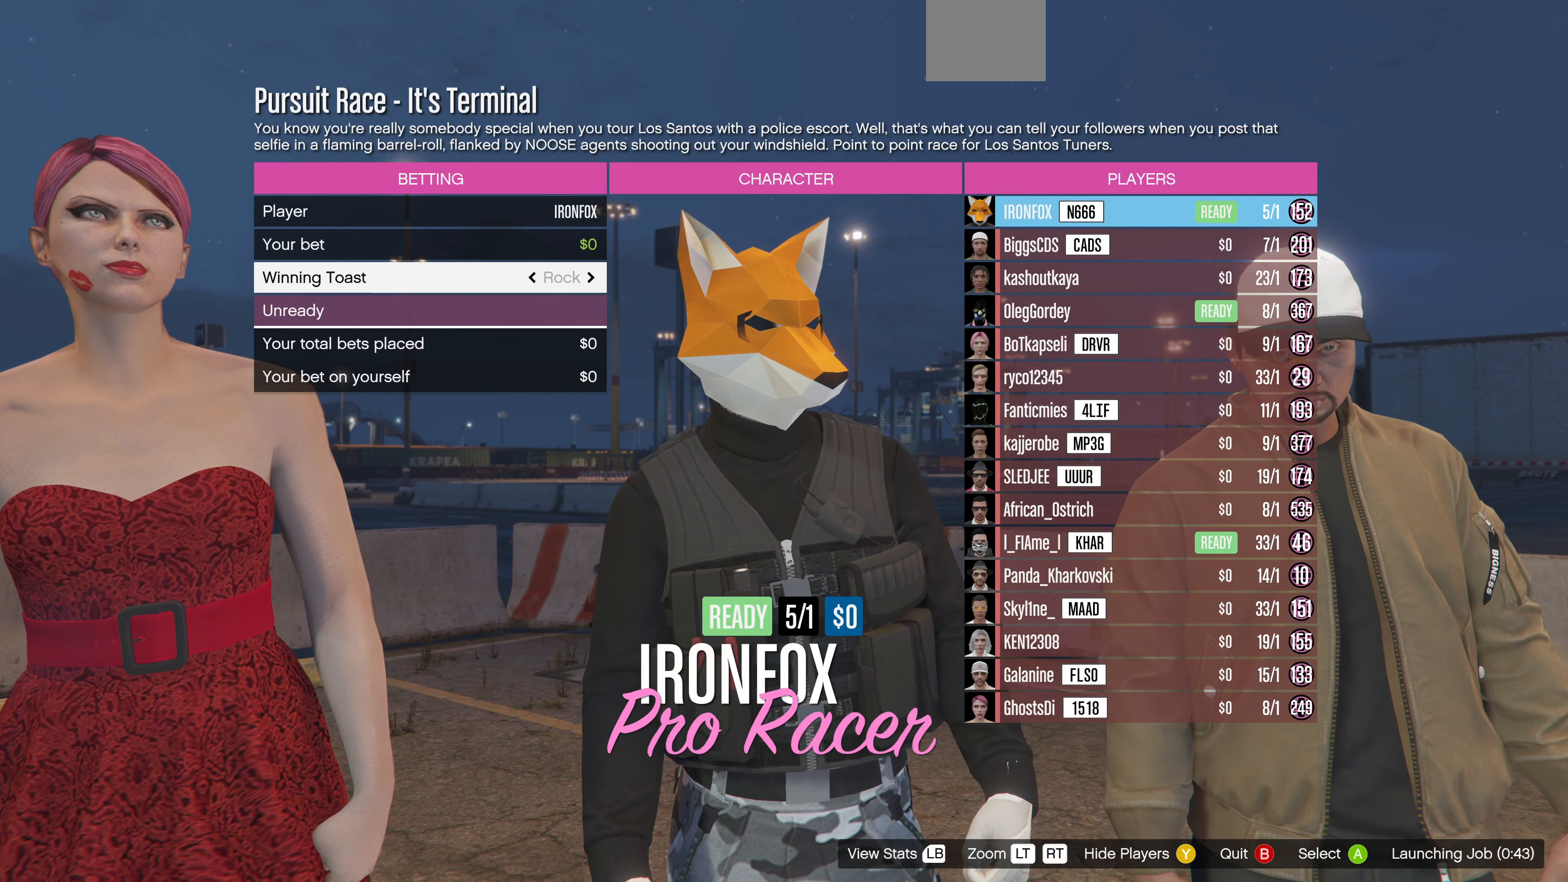
{"buttons": ["CROSS"], "left_stick": "center", "right_stick": "center", "events": []}
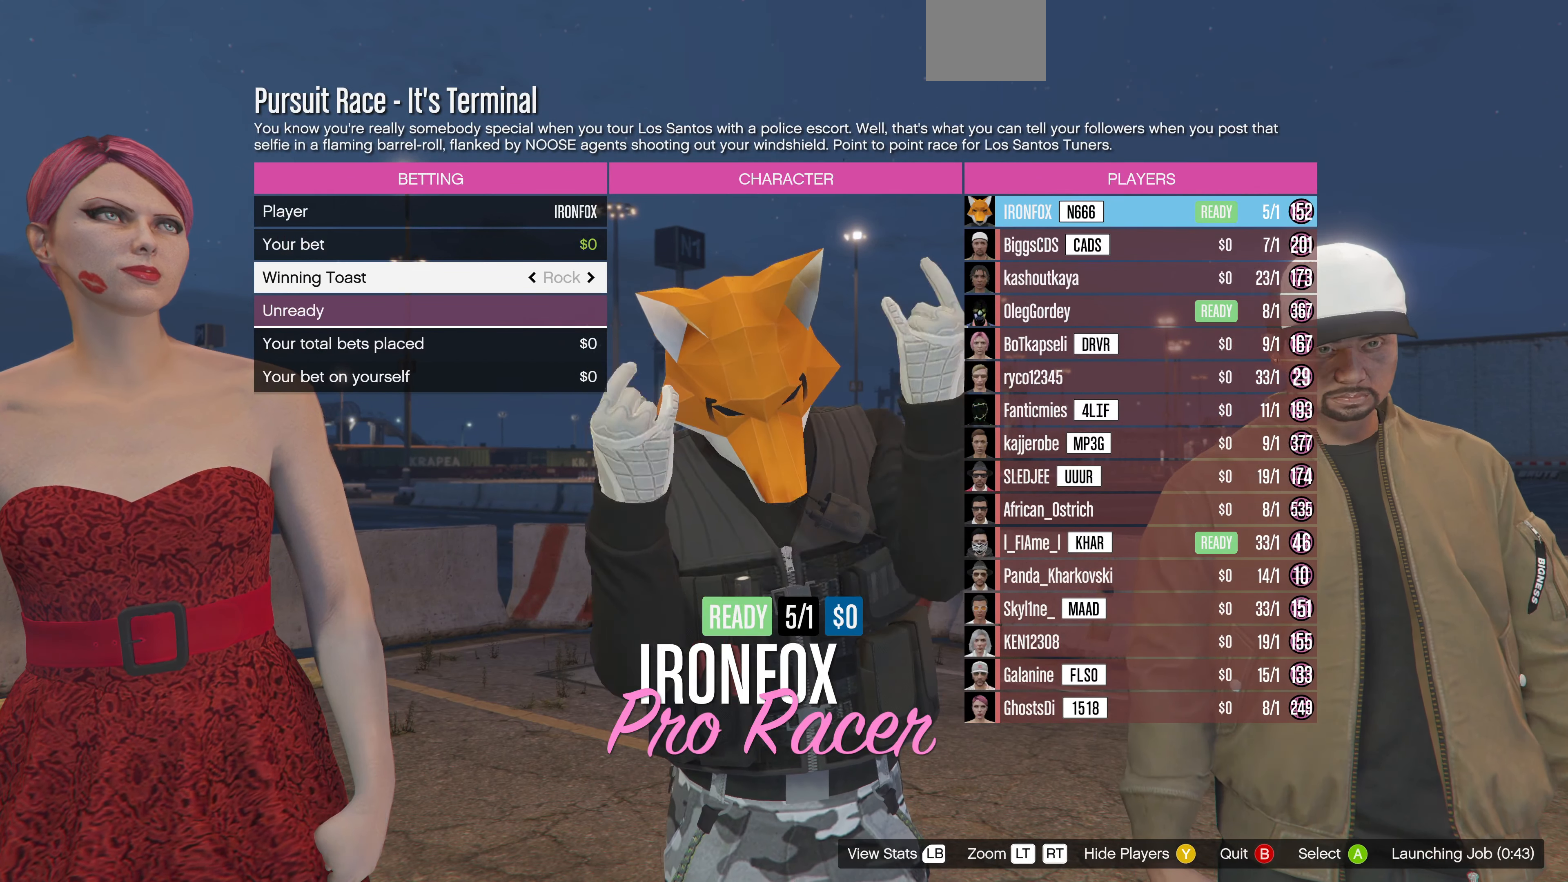
{"buttons": [], "left_stick": "center", "right_stick": "center", "events": [[100, "CROSS", "up"]]}
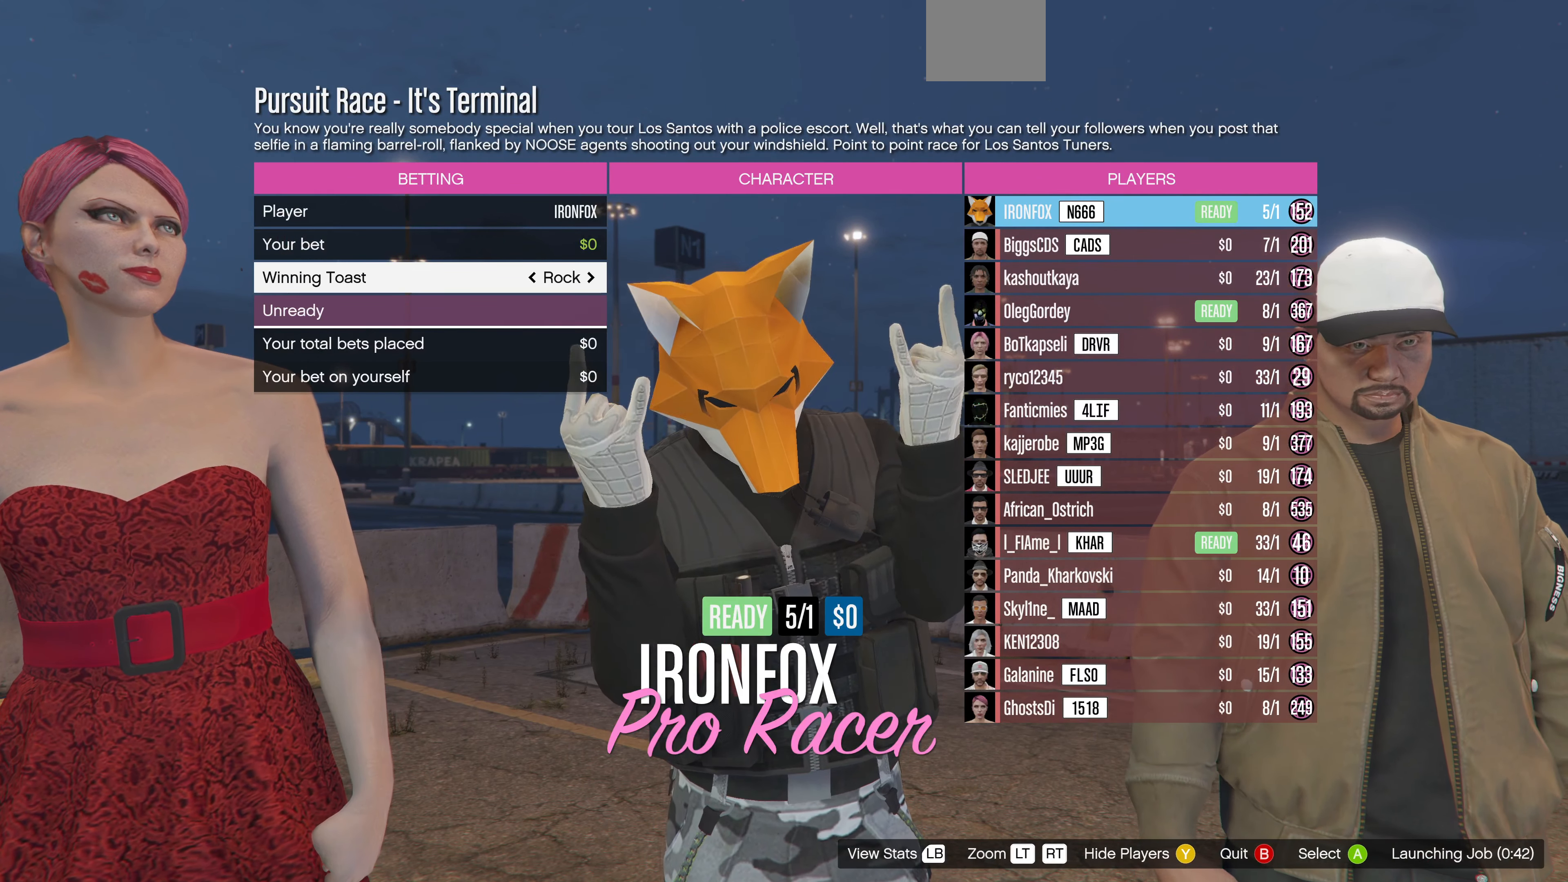
{"buttons": ["DPAD_DOWN"], "left_stick": "center", "right_stick": "center", "events": [[500, "DPAD_DOWN", "down"]]}
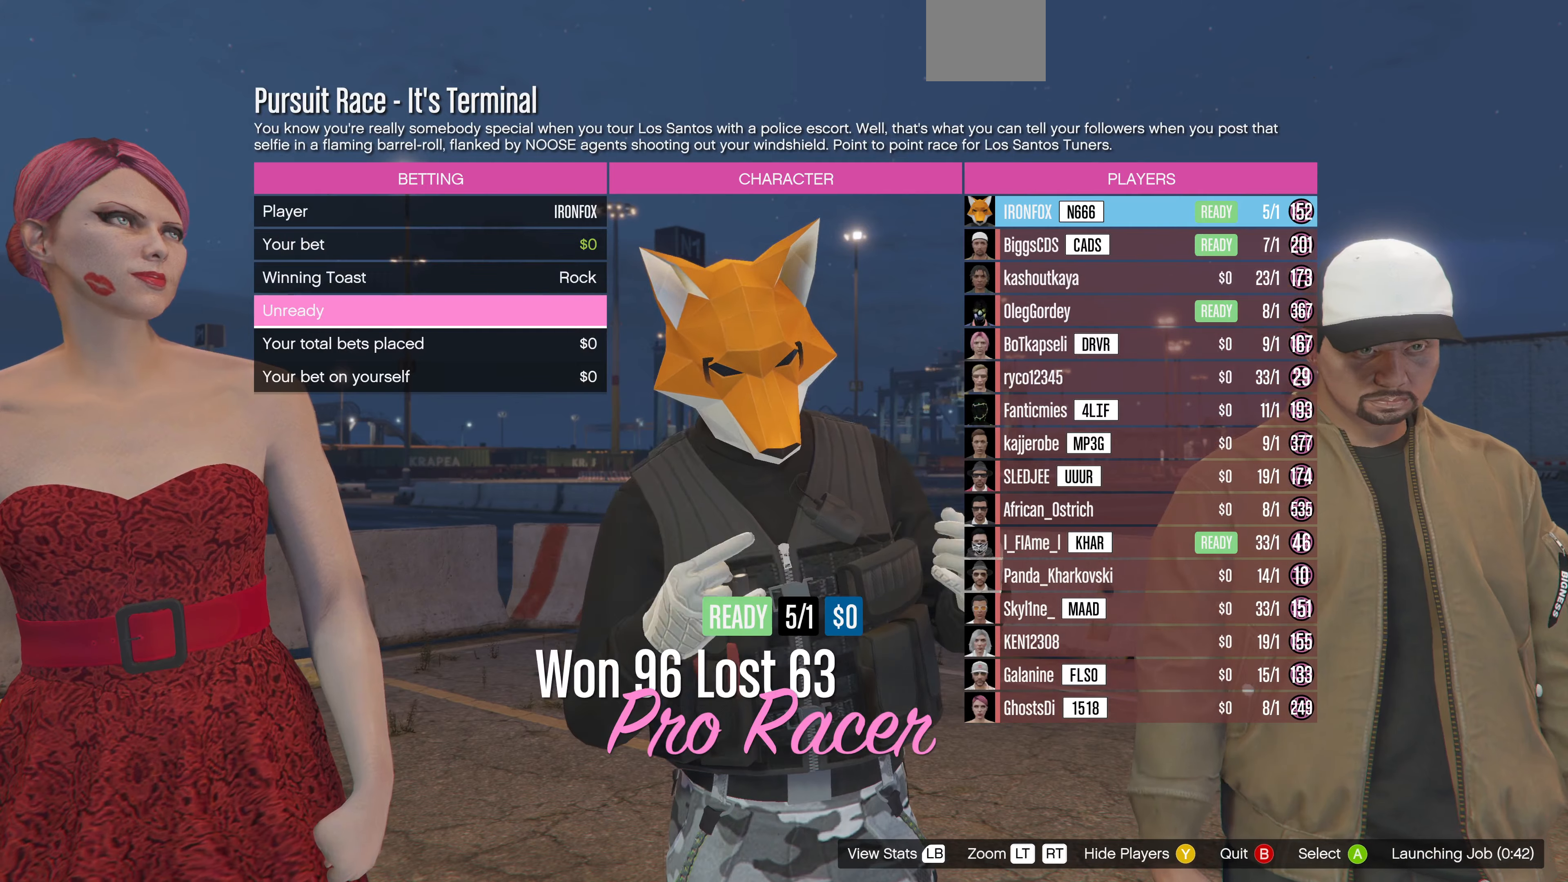
{"buttons": [], "left_stick": "center", "right_stick": "center", "events": [[100, "DPAD_DOWN", "up"], [200, "DPAD_DOWN", "down"], [266, "DPAD_DOWN", "up"]]}
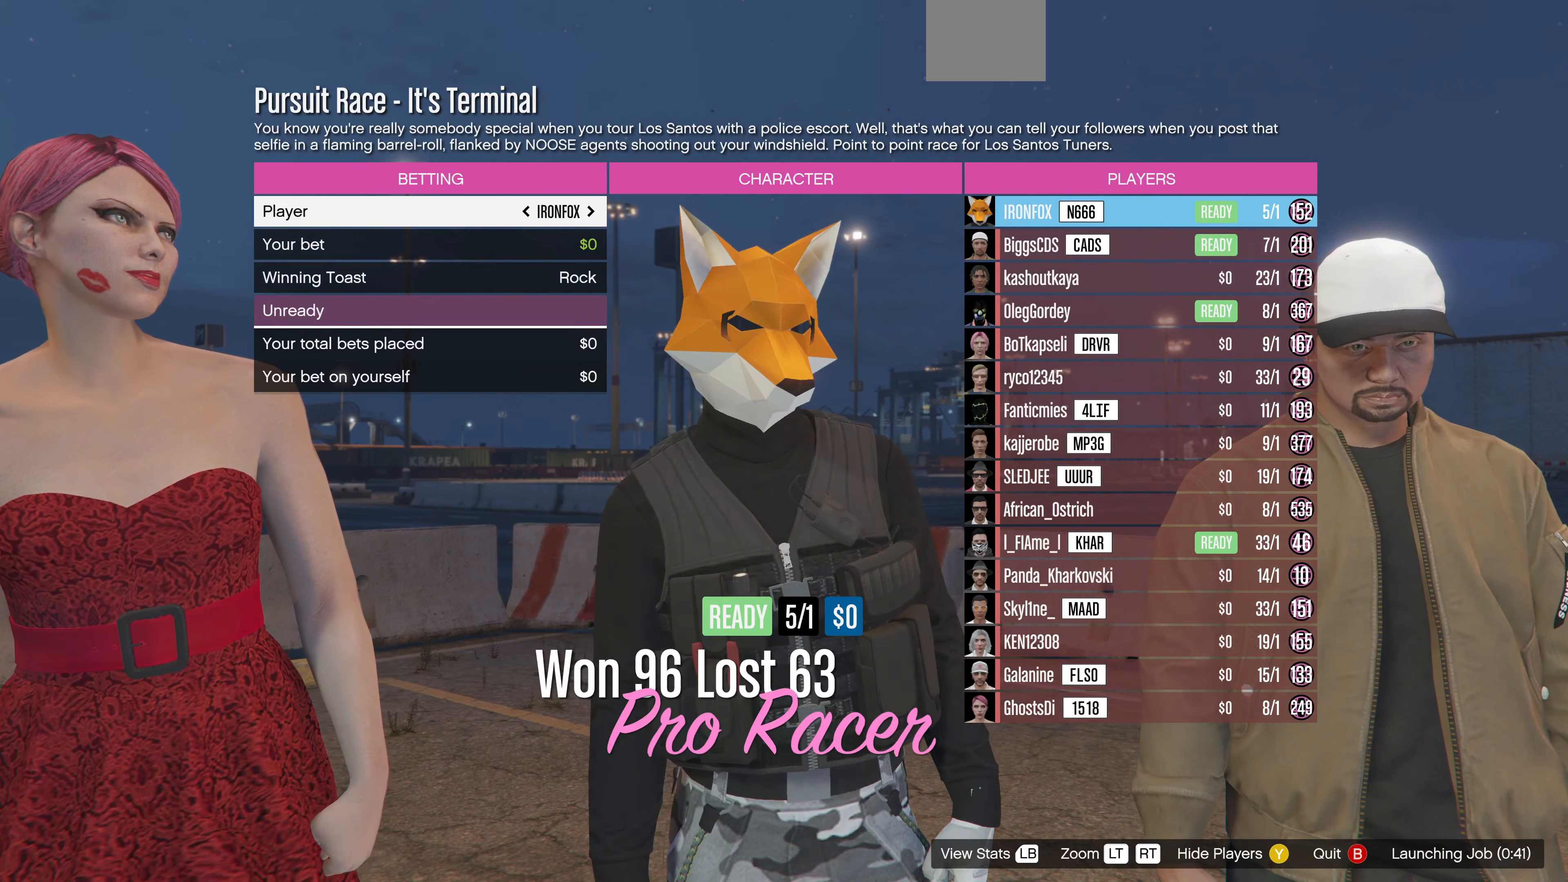
{"buttons": [], "left_stick": "center", "right_stick": "center", "events": [[33, "DPAD_RIGHT", "down"], [133, "DPAD_RIGHT", "up"]]}
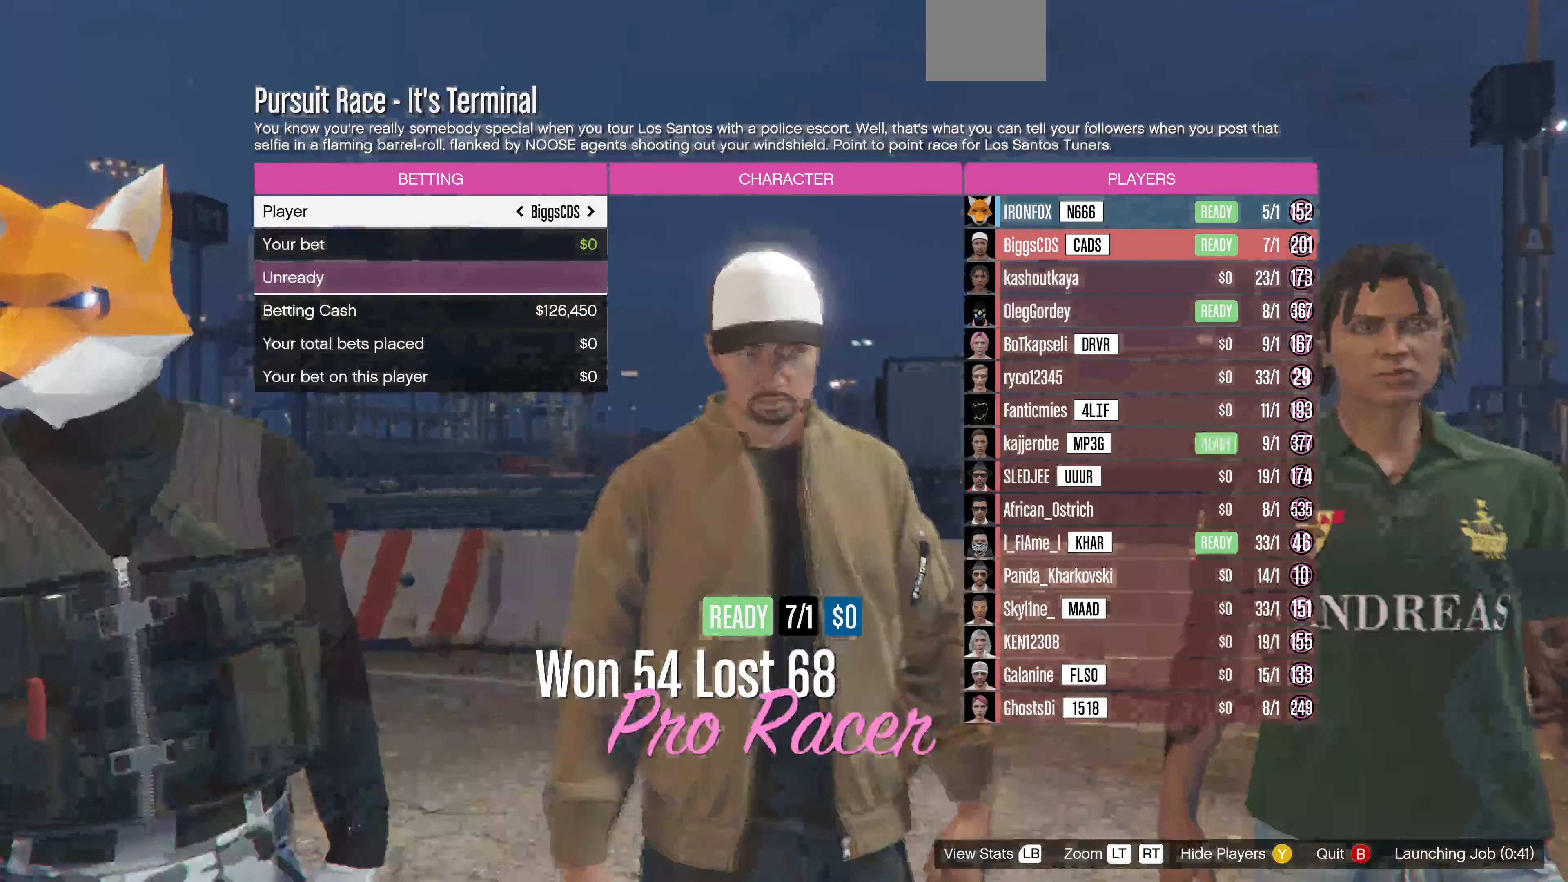
{"buttons": [], "left_stick": "center", "right_stick": "center", "events": [[266, "DPAD_LEFT", "down"], [400, "DPAD_LEFT", "up"]]}
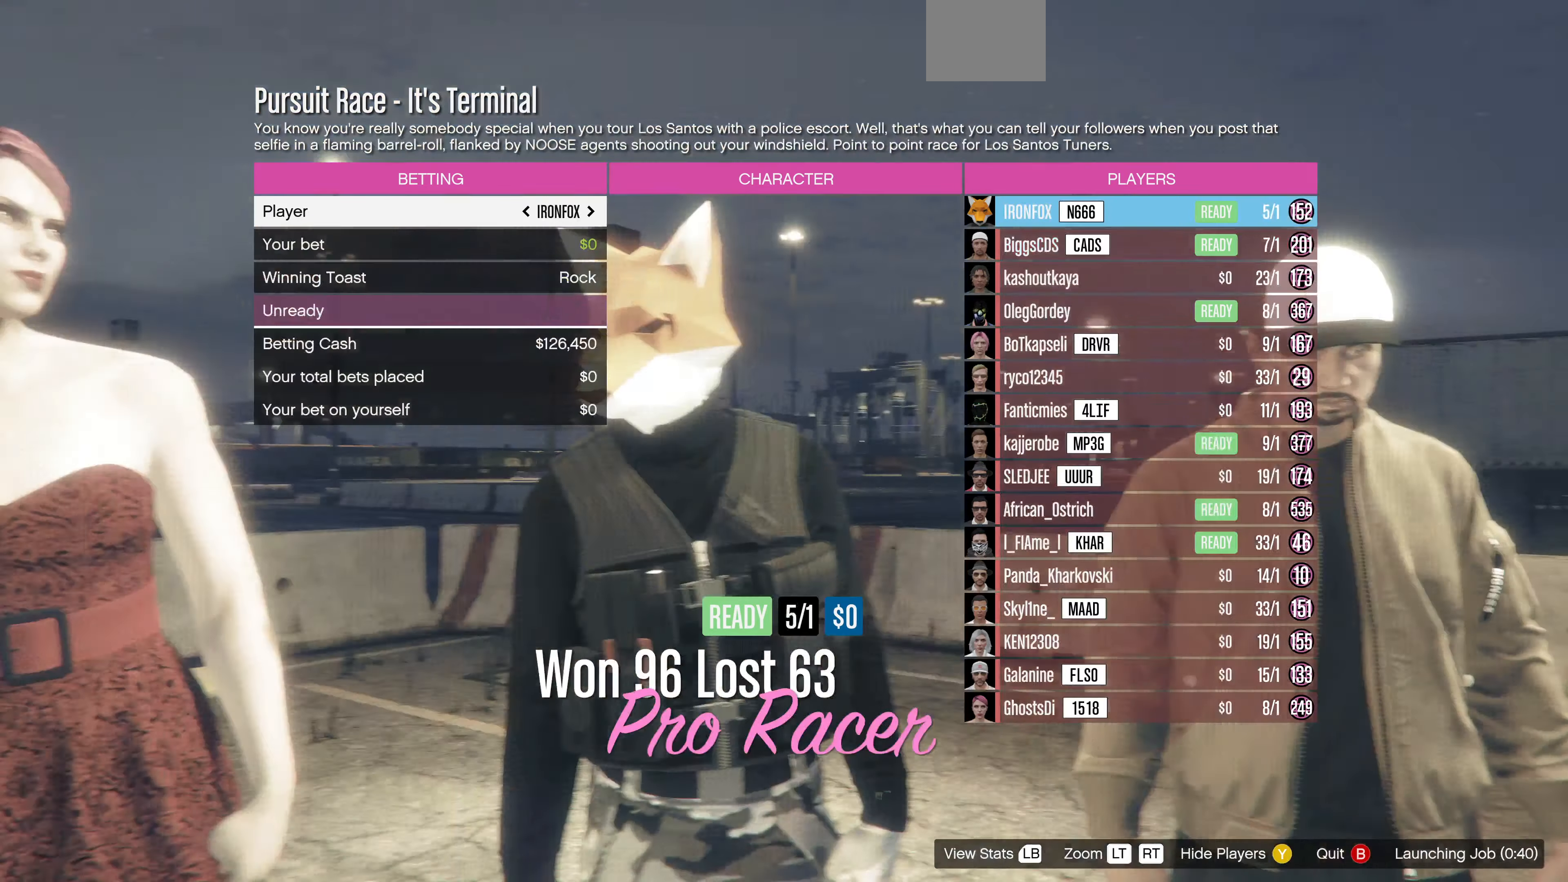
{"buttons": [], "left_stick": "center", "right_stick": "center", "events": []}
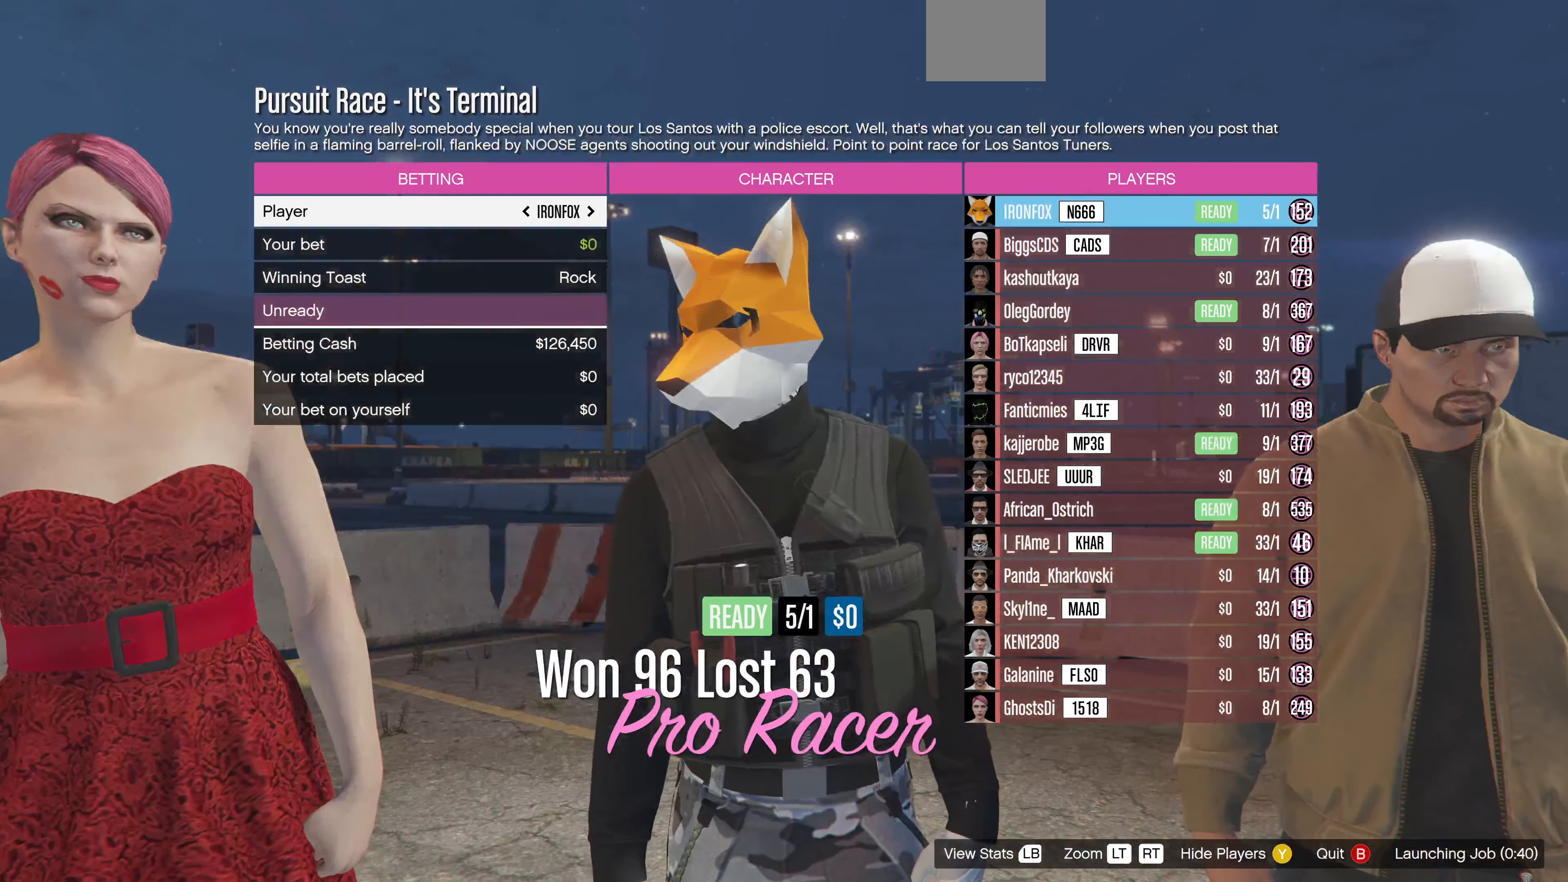
{"buttons": [], "left_stick": "center", "right_stick": "center", "events": [[100, "DPAD_RIGHT", "down"], [266, "DPAD_RIGHT", "up"]]}
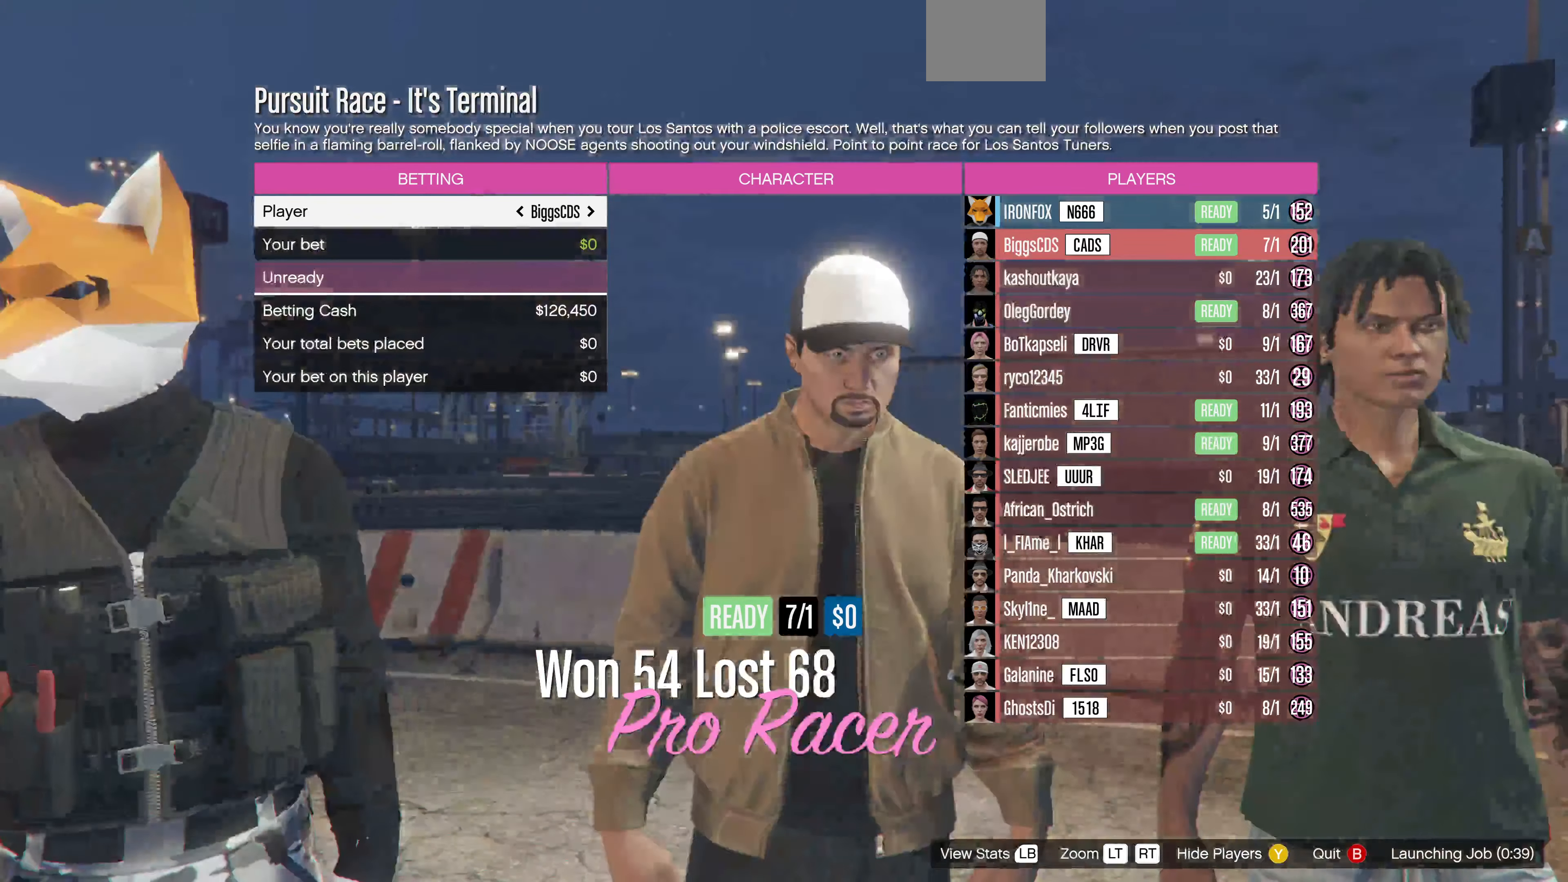
{"buttons": [], "left_stick": "center", "right_stick": "center", "events": []}
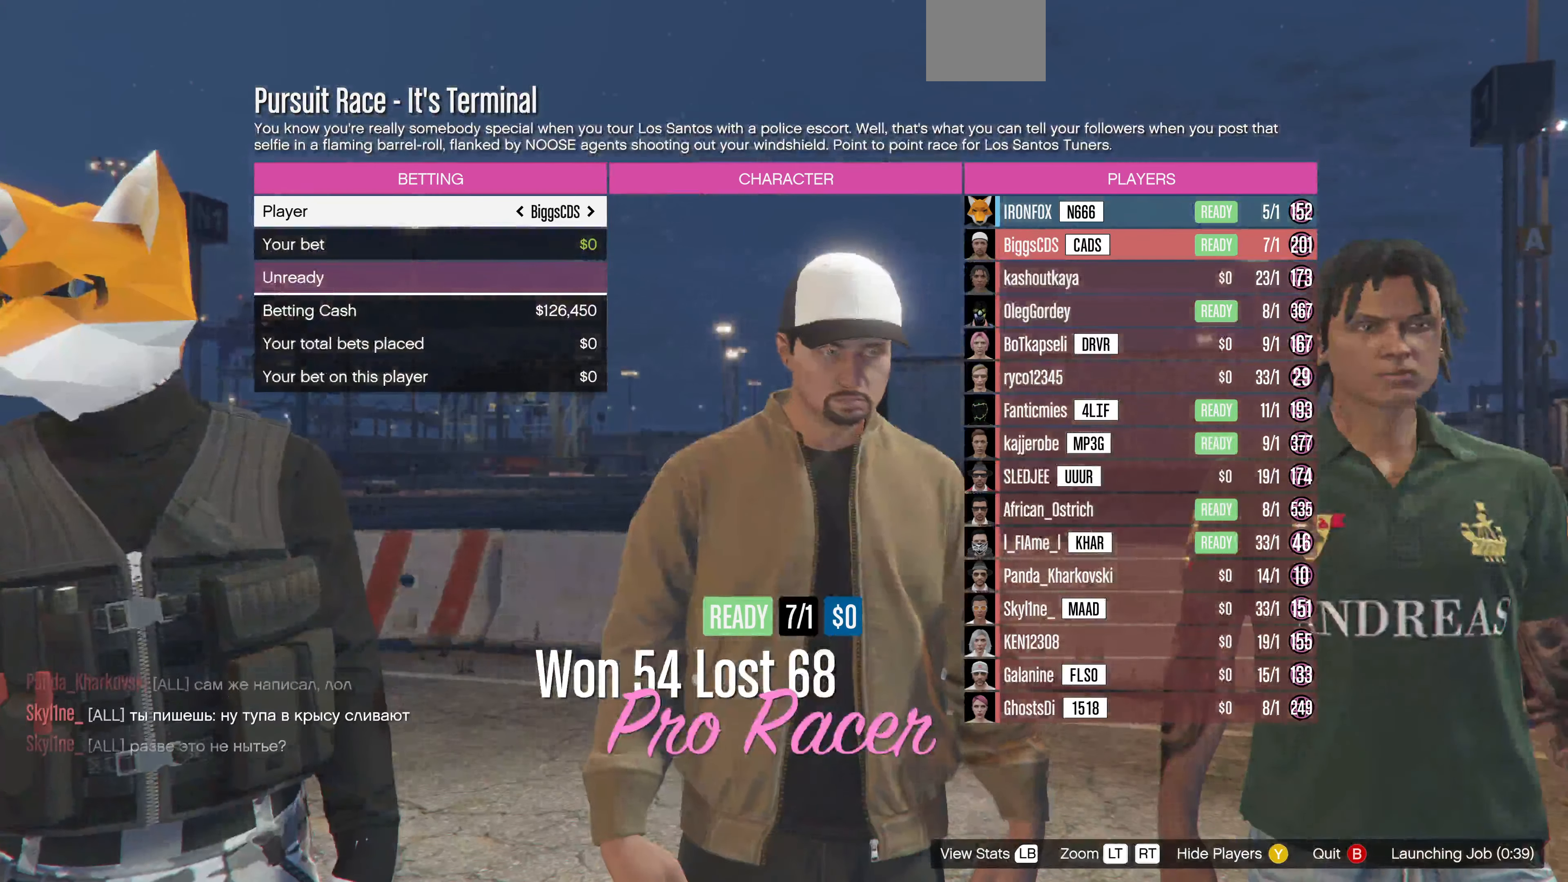
{"buttons": [], "left_stick": "center", "right_stick": "center", "events": [[233, "DPAD_RIGHT", "down"], [333, "DPAD_RIGHT", "up"]]}